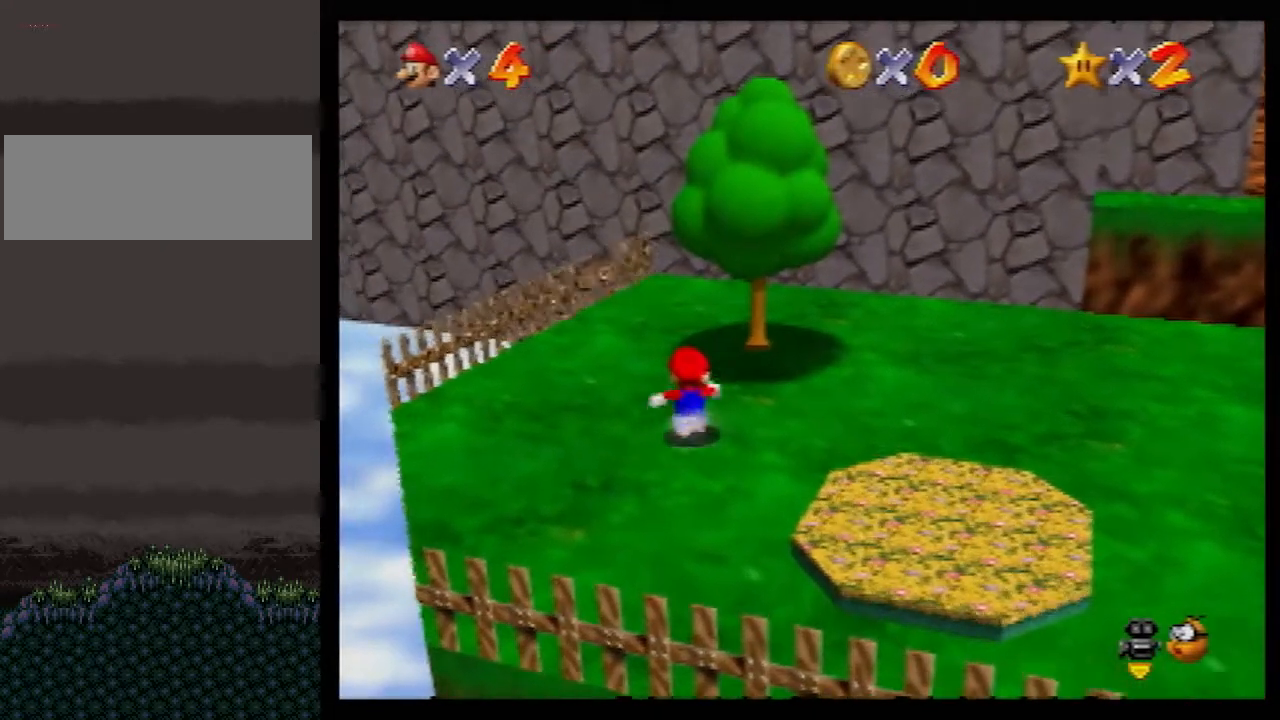
Gameplay with a controller (Nintendo layout); each line is a JSON object with the inputs held at the frame after it. "events" lists button and stick changes between this image and that frame as [ms after this image, input, new state], when the widget could be followed in between. Not read: L1 L3 R3.
{"buttons": ["Z"], "left_stick": "up", "events": [[50, "A", "up"], [283, "left_stick", "up"], [350, "C_LEFT", "down"], [450, "C_LEFT", "up"]]}
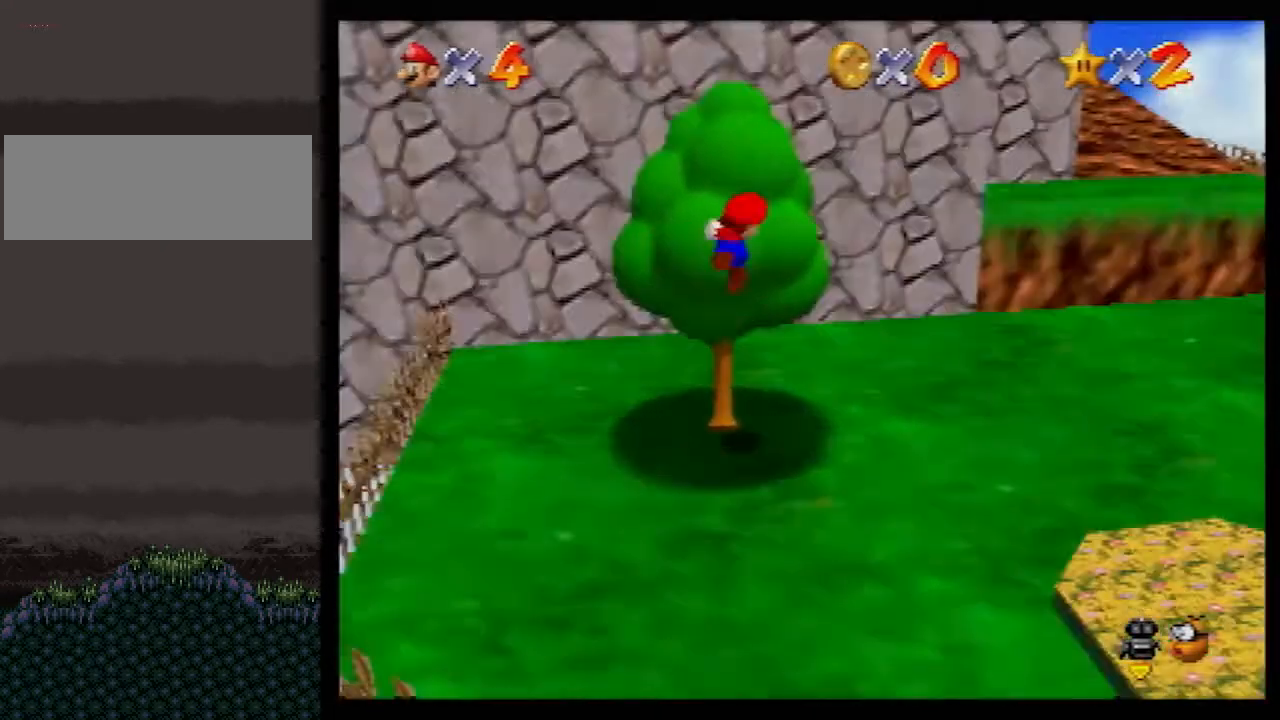
{"buttons": [], "left_stick": "up", "events": [[133, "Z", "up"]]}
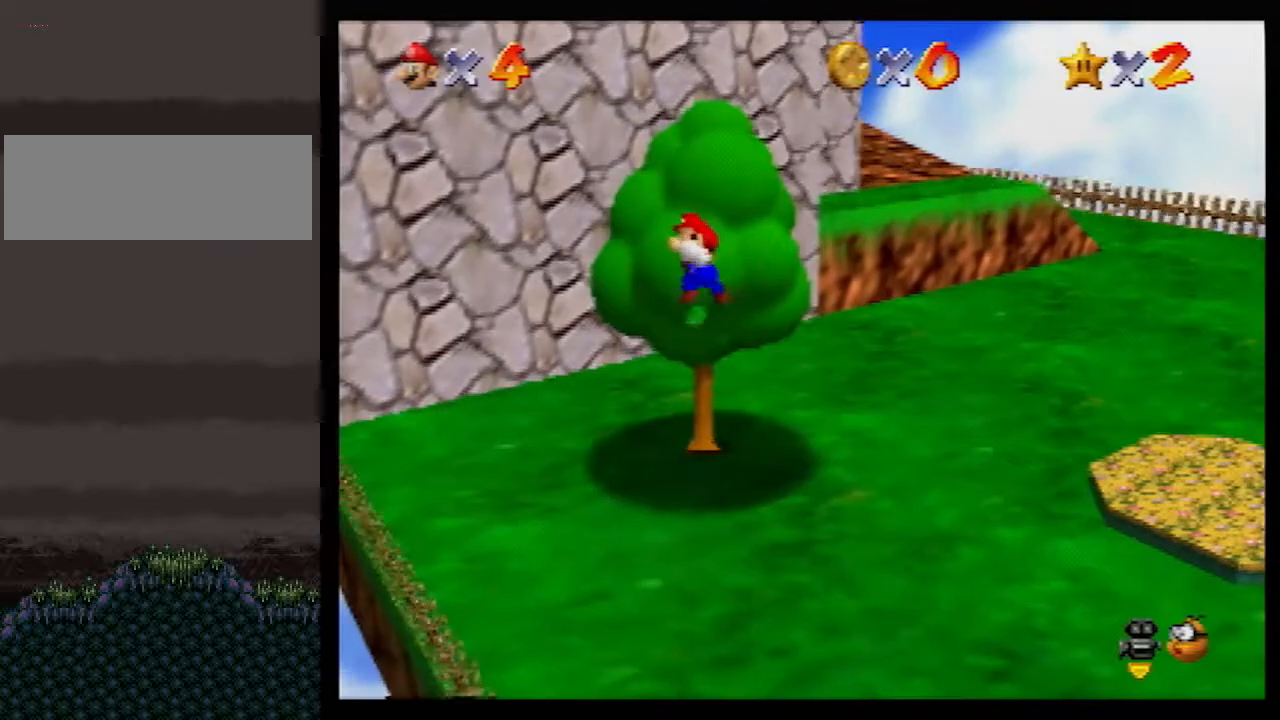
{"buttons": ["A"], "left_stick": "up", "events": [[317, "A", "down"]]}
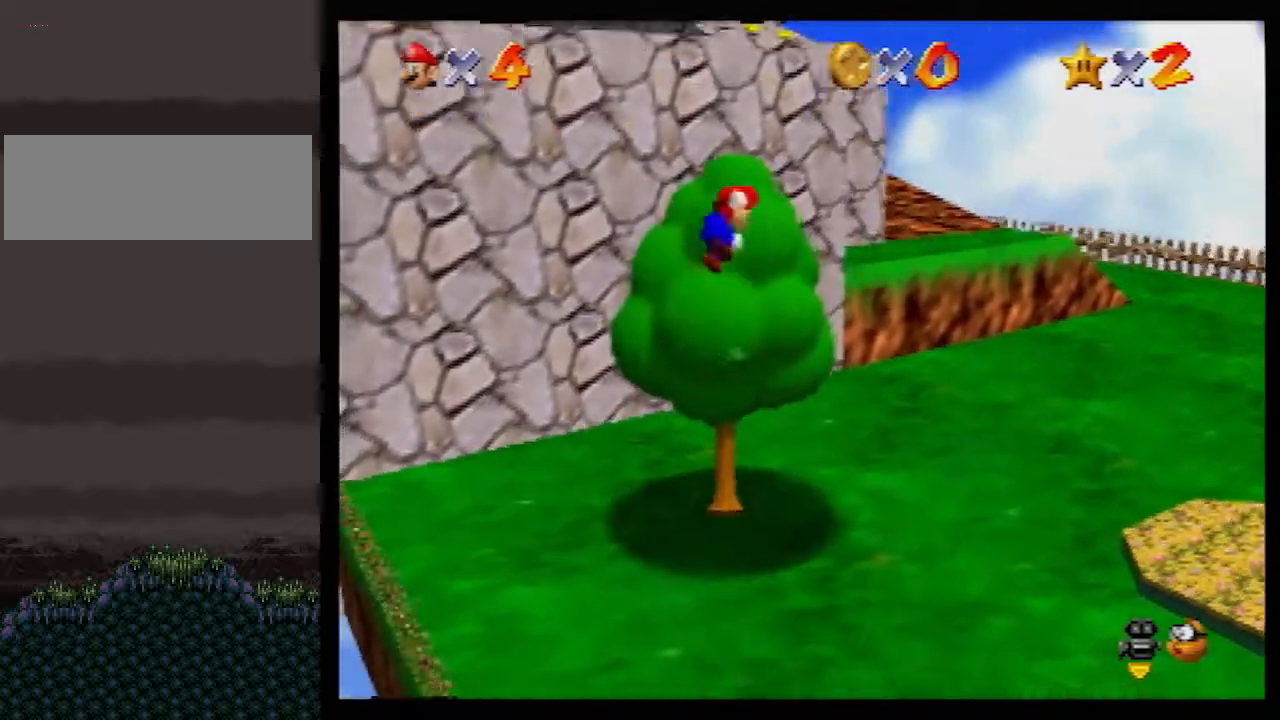
{"buttons": [], "left_stick": "up", "events": [[133, "B", "down"], [450, "A", "up"], [483, "B", "up"]]}
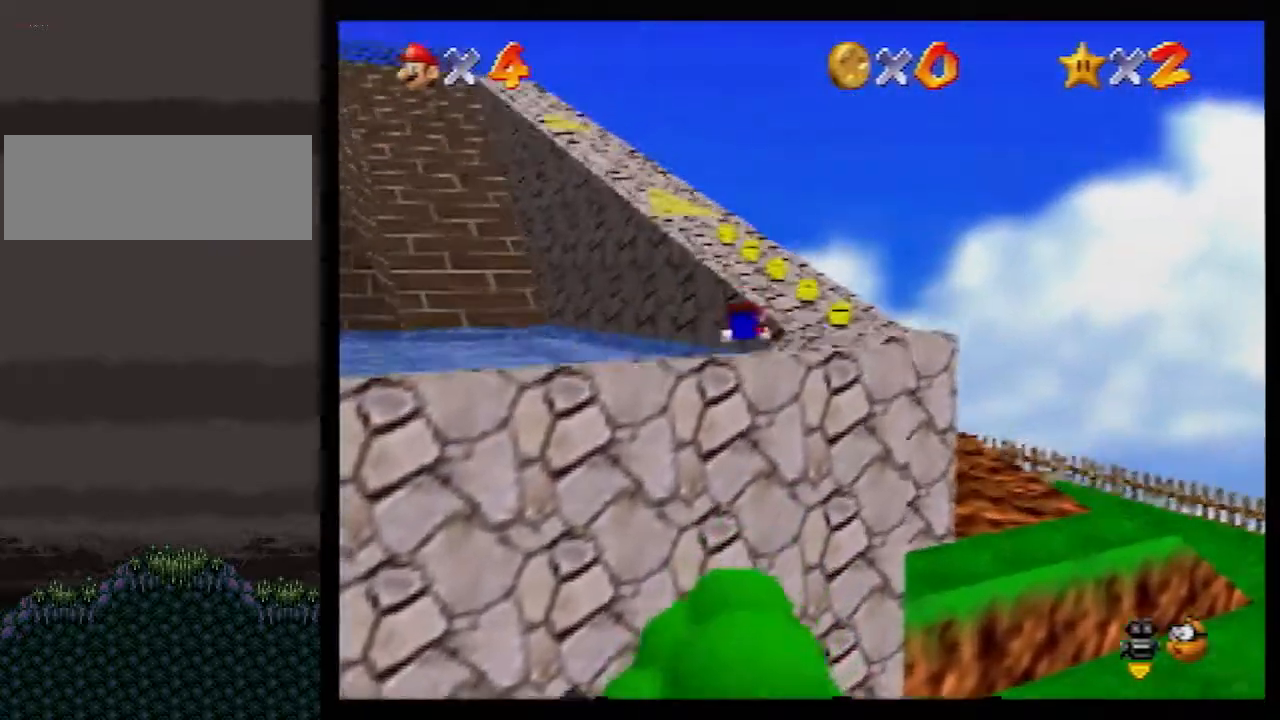
{"buttons": [], "left_stick": "up", "events": [[117, "B", "down"], [133, "A", "down"], [167, "B", "up"], [200, "A", "up"]]}
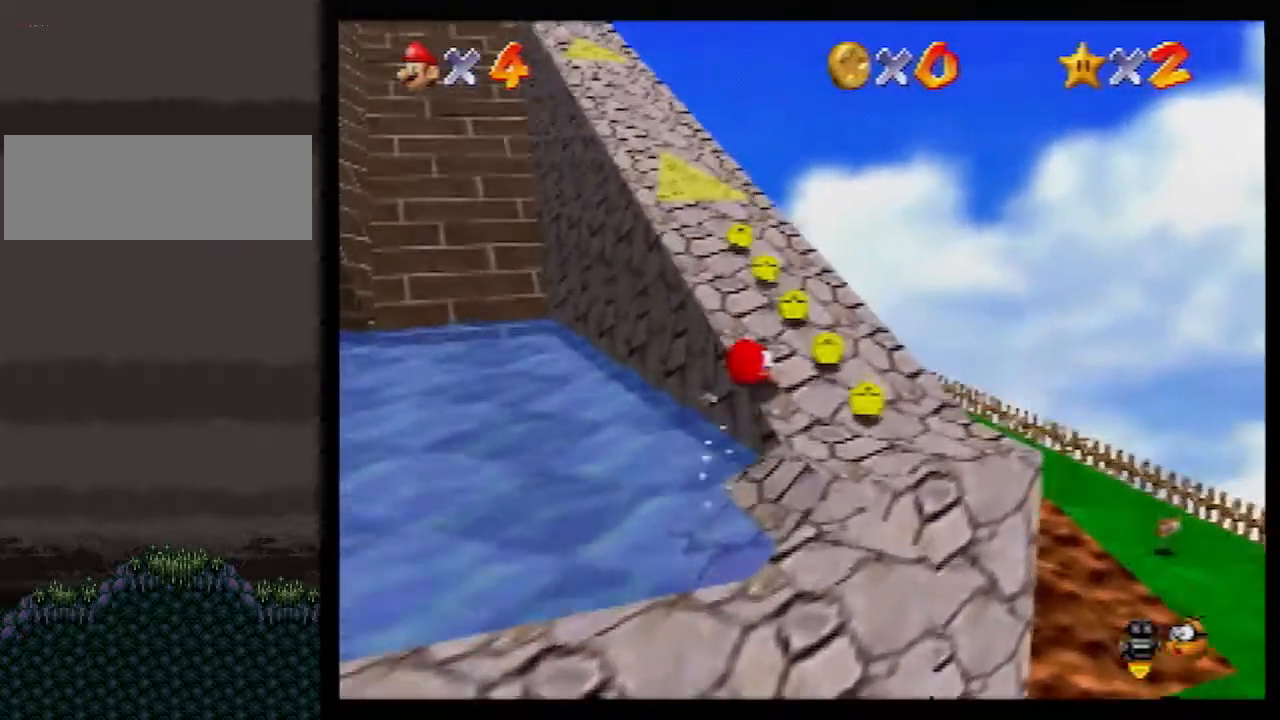
{"buttons": ["A", "B"], "left_stick": "up", "events": [[17, "A", "down"], [17, "B", "down"]]}
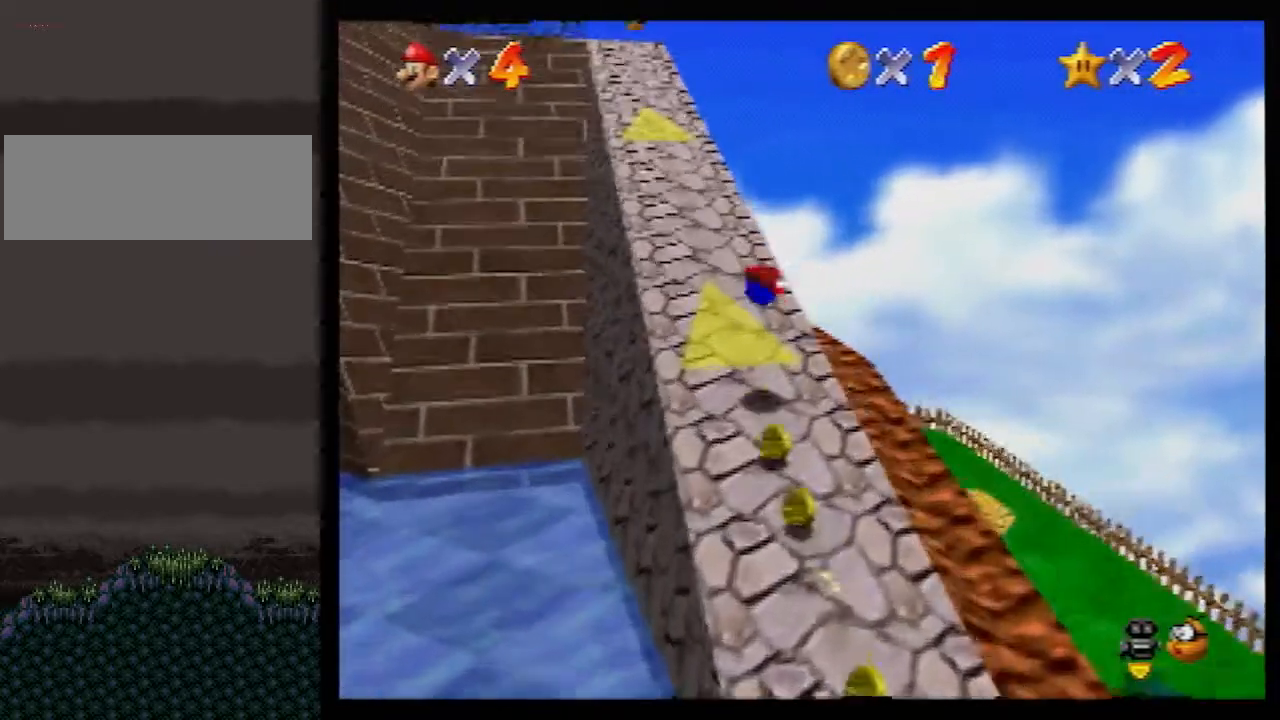
{"buttons": [], "left_stick": "up", "events": [[50, "A", "up"], [83, "B", "up"], [167, "B", "down"], [233, "A", "down"], [267, "B", "up"], [300, "A", "up"], [383, "C_RIGHT", "down"], [483, "C_RIGHT", "up"]]}
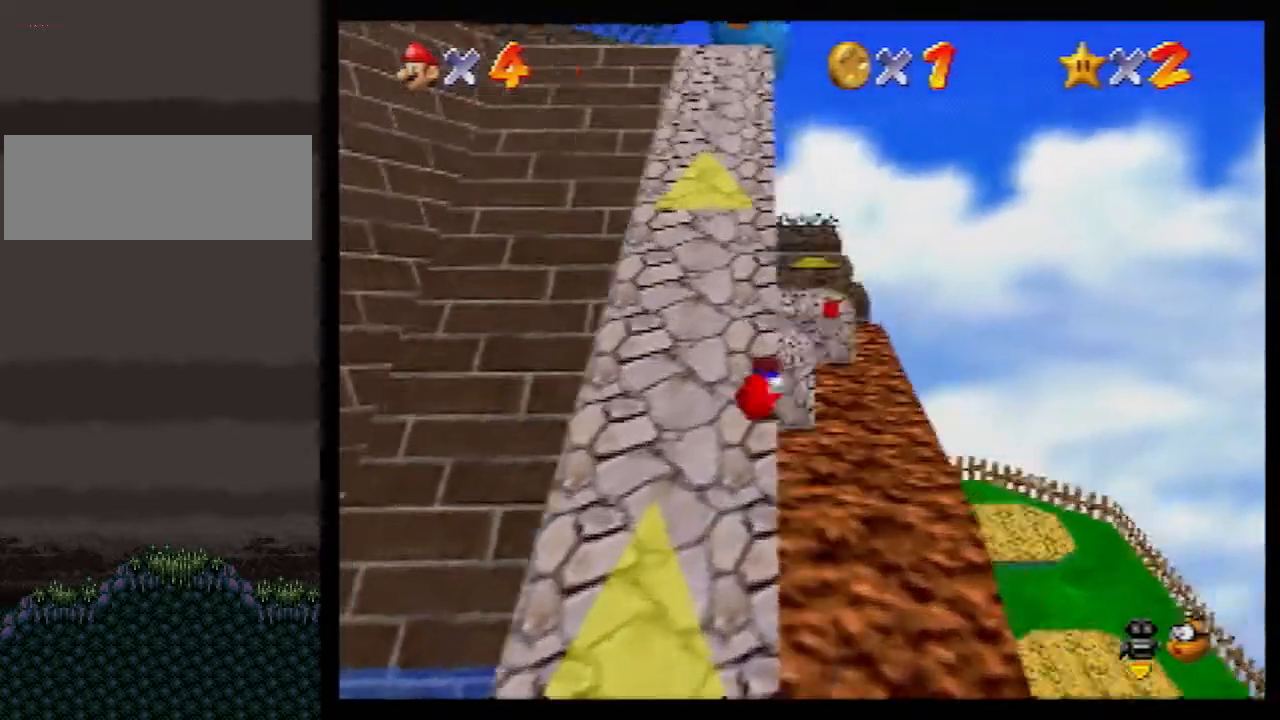
{"buttons": ["Z"], "left_stick": "up", "events": [[267, "Z", "down"], [300, "A", "down"], [383, "A", "up"]]}
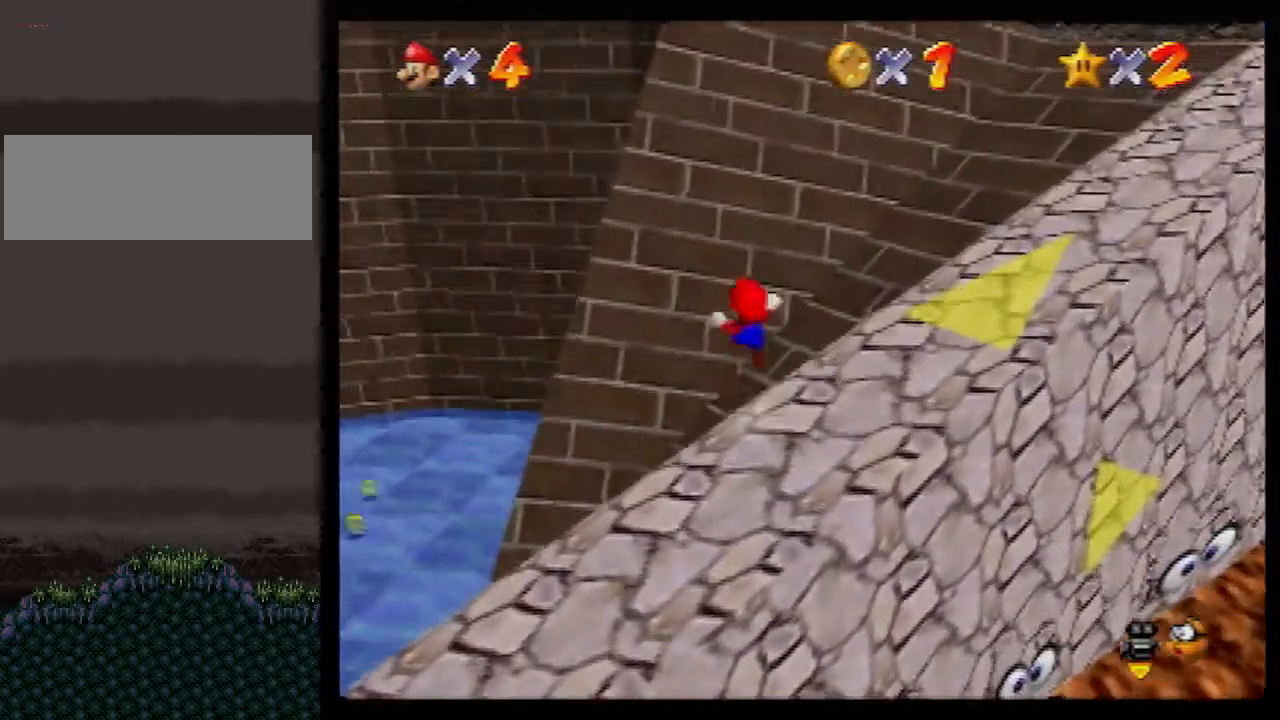
{"buttons": ["Z"], "left_stick": "up-right", "events": [[317, "C_RIGHT", "down"], [383, "left_stick", "up-right"], [417, "C_RIGHT", "up"]]}
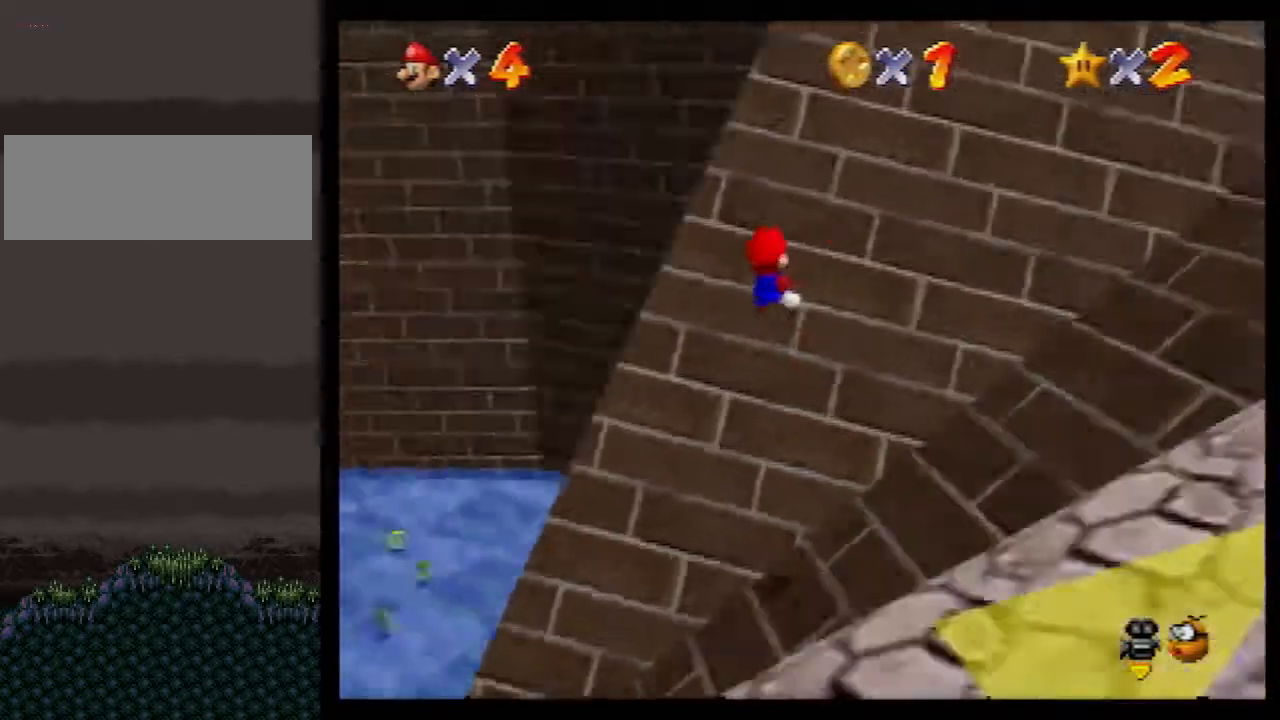
{"buttons": ["Z"], "left_stick": "up-left", "events": [[200, "left_stick", "up"], [333, "left_stick", "up-left"]]}
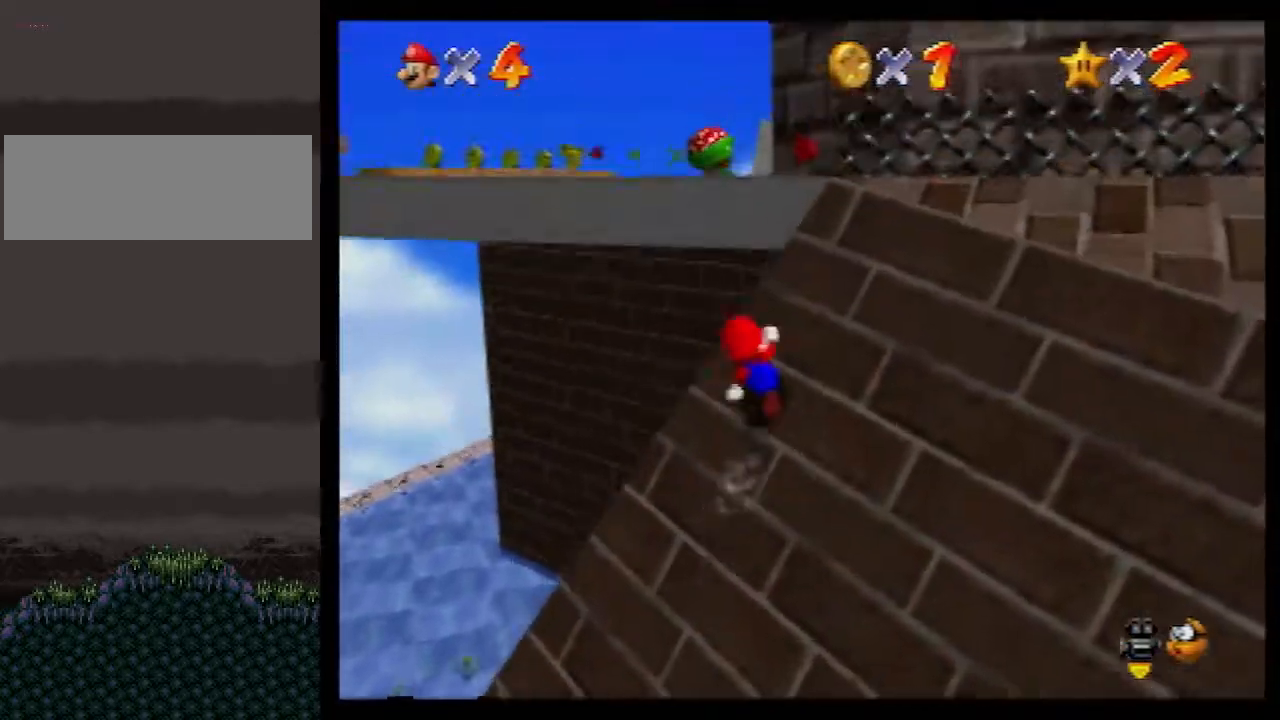
{"buttons": ["Z"], "left_stick": "up-left", "events": [[17, "A", "down"], [17, "B", "down"], [417, "A", "up"], [450, "B", "up"]]}
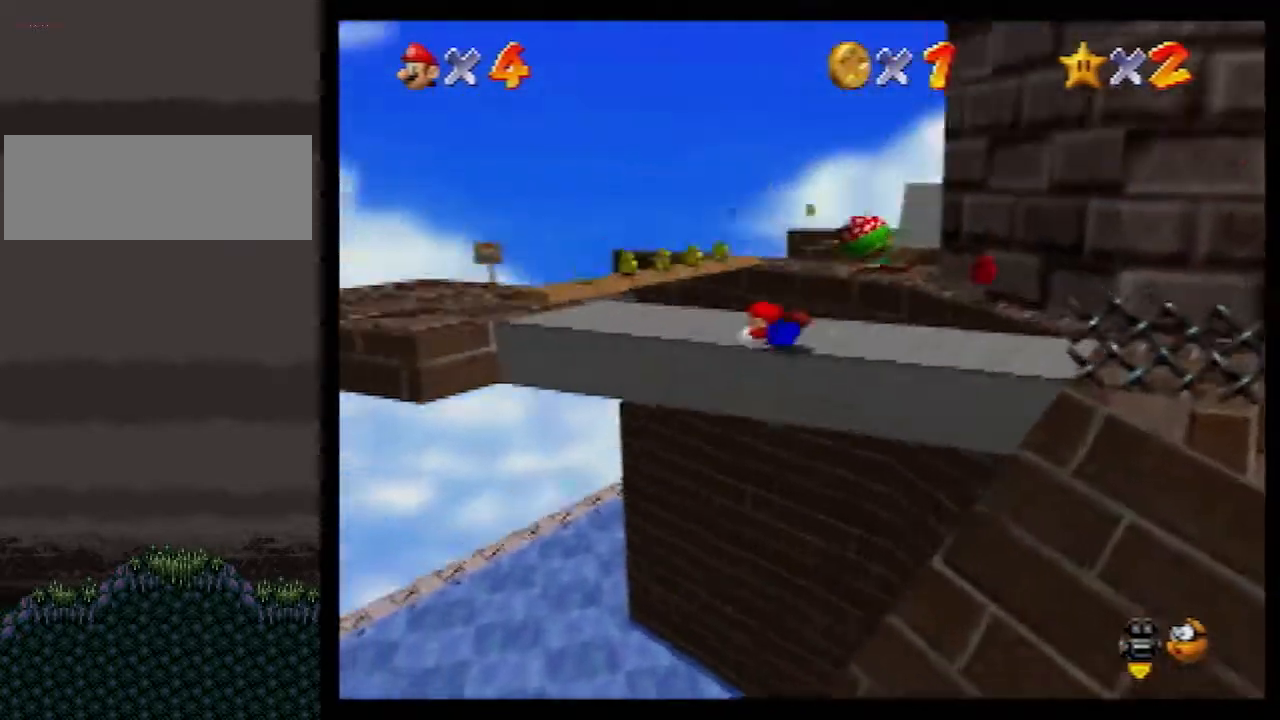
{"buttons": [], "left_stick": "up-left", "events": [[17, "A", "down"], [17, "B", "down"], [67, "A", "up"], [67, "B", "up"], [300, "Z", "up"]]}
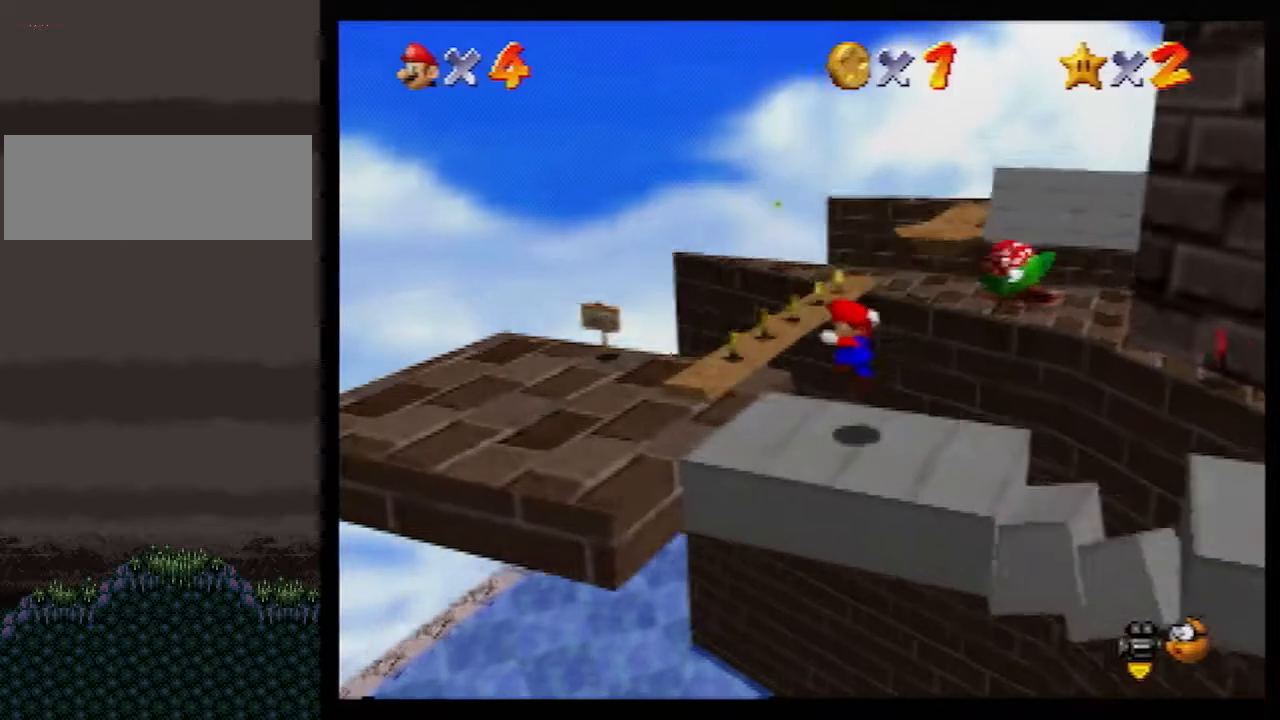
{"buttons": [], "left_stick": "up", "events": [[283, "left_stick", "up"]]}
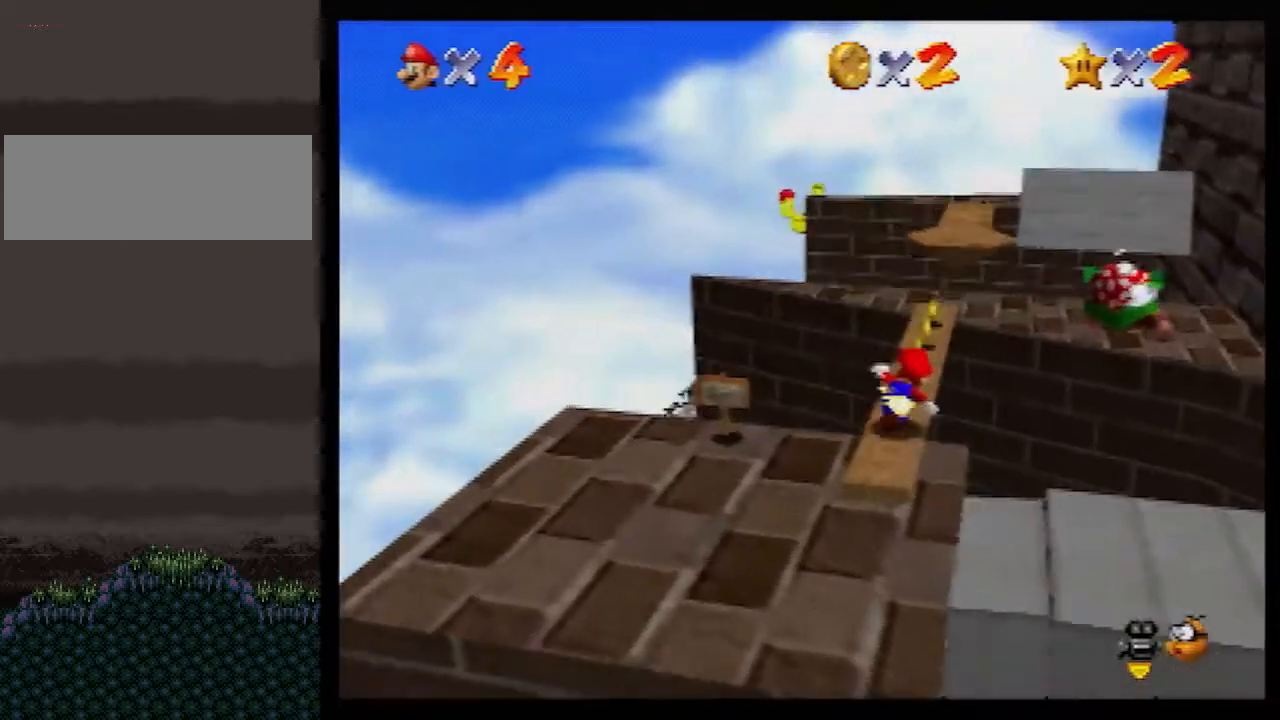
{"buttons": [], "left_stick": "center", "events": [[300, "C_UP", "down"], [300, "left_stick", "center"], [367, "C_UP", "up"], [467, "C_LEFT", "down"], [500, "C_LEFT", "up"]]}
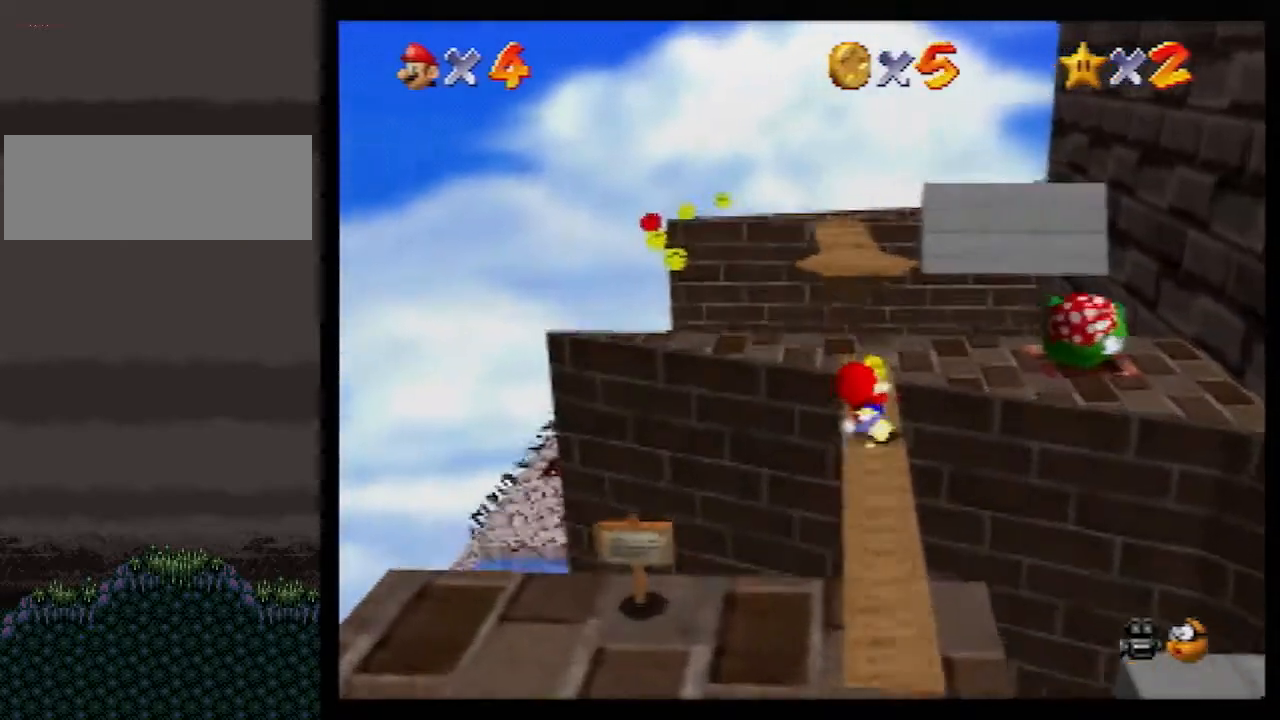
{"buttons": [], "left_stick": "center", "events": [[33, "C_LEFT", "down"], [150, "C_LEFT", "up"]]}
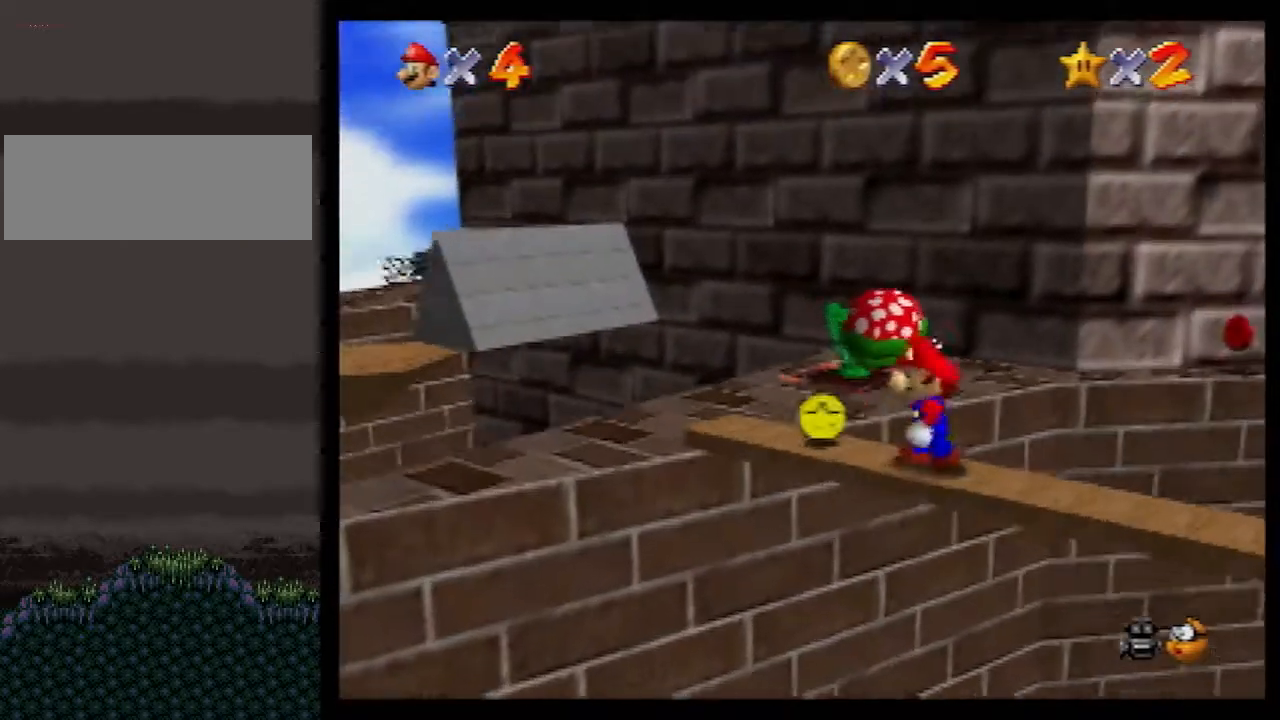
{"buttons": [], "left_stick": "center", "events": [[67, "C_LEFT", "down"], [183, "C_LEFT", "up"]]}
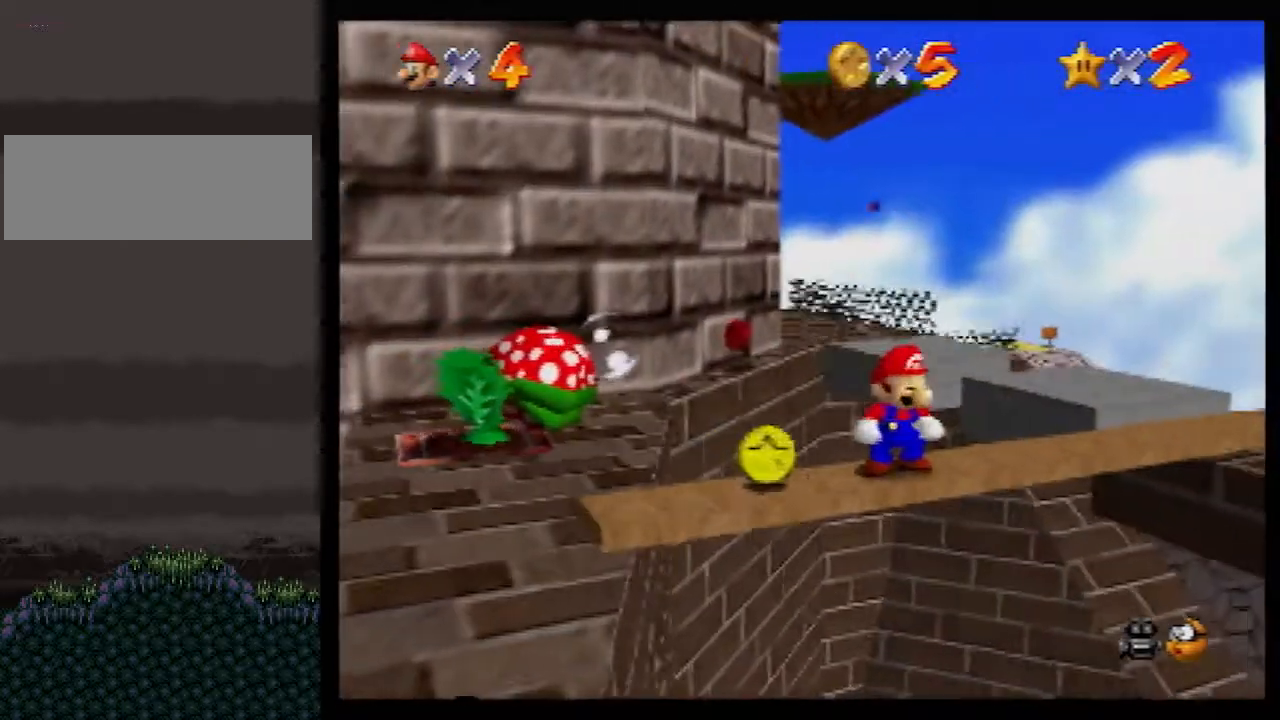
{"buttons": [], "left_stick": "down", "events": [[150, "left_stick", "down"]]}
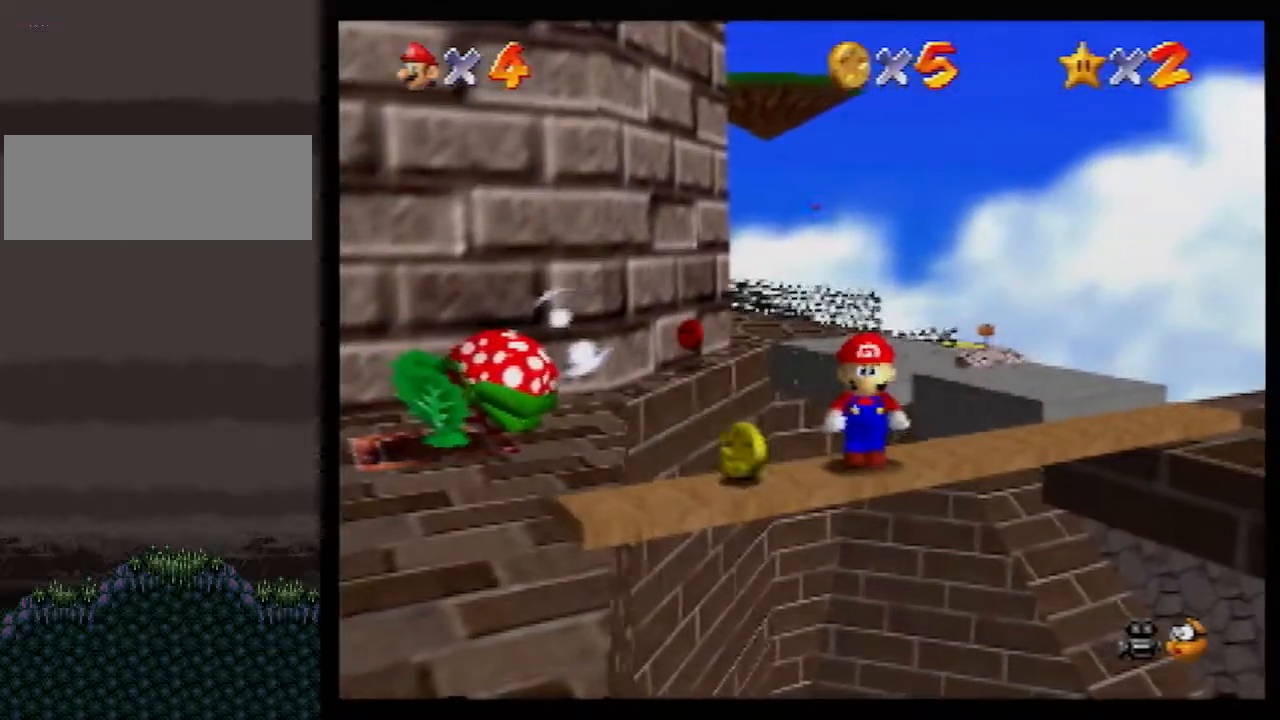
{"buttons": [], "left_stick": "down", "events": []}
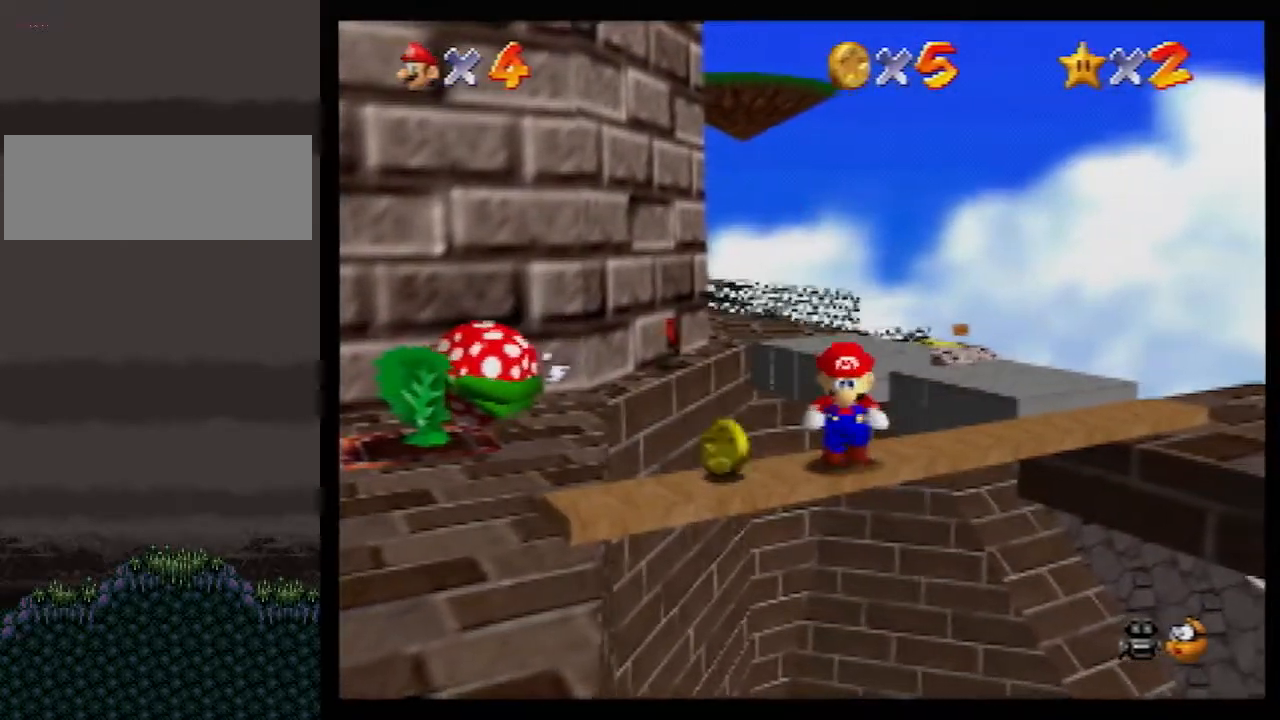
{"buttons": [], "left_stick": "center", "events": [[433, "left_stick", "center"]]}
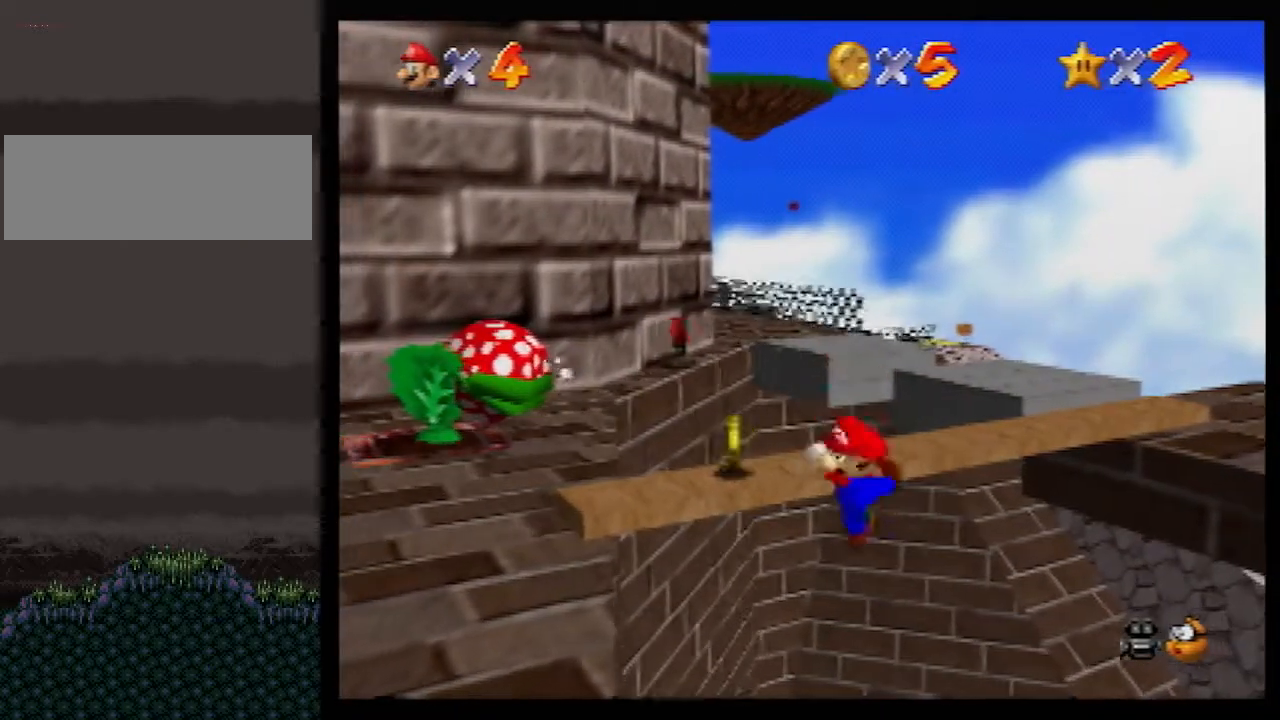
{"buttons": [], "left_stick": "center", "events": [[33, "C_RIGHT", "down"], [117, "C_RIGHT", "up"], [183, "C_LEFT", "down"], [217, "left_stick", "up"], [283, "C_LEFT", "up"], [500, "left_stick", "center"]]}
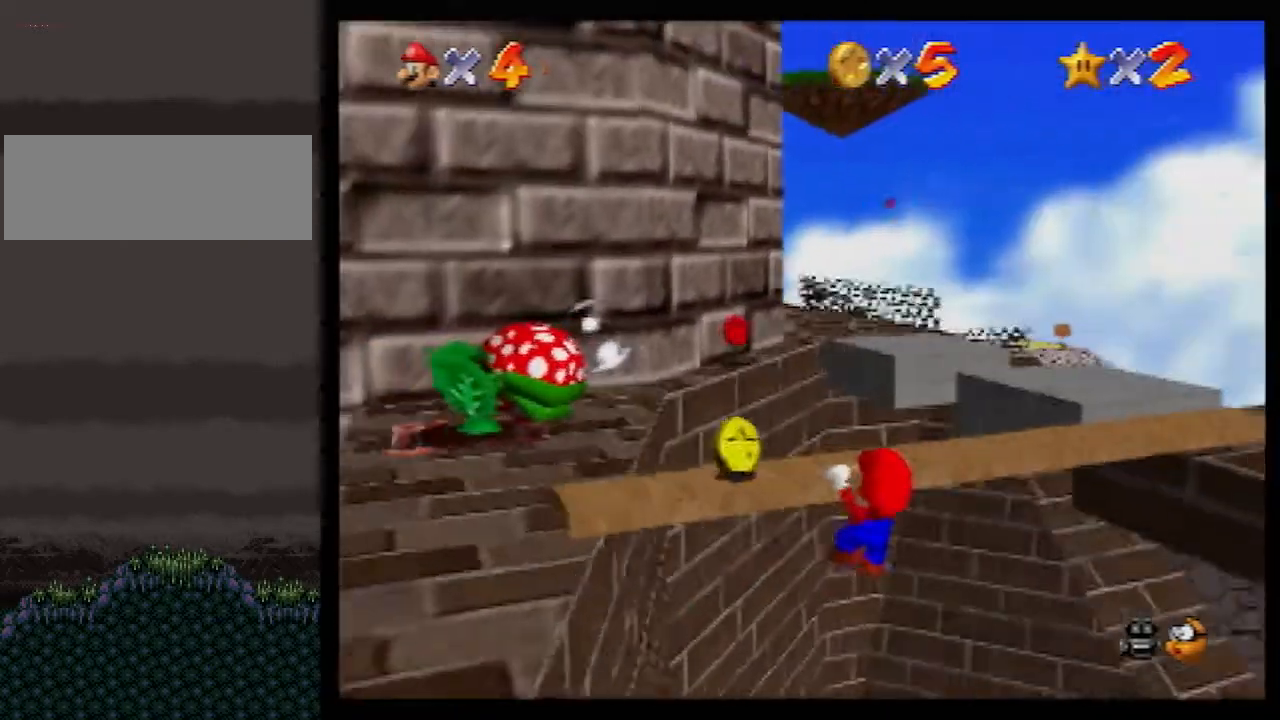
{"buttons": [], "left_stick": "down", "events": [[183, "left_stick", "down"]]}
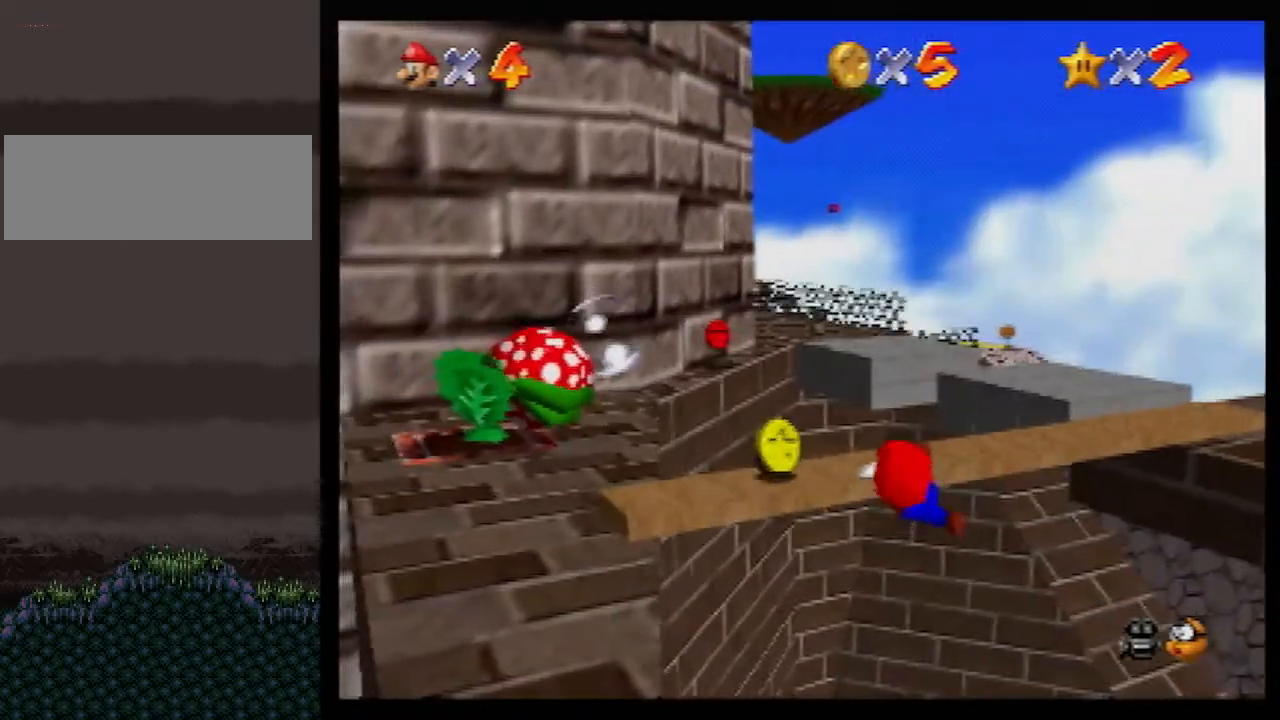
{"buttons": [], "left_stick": "down", "events": []}
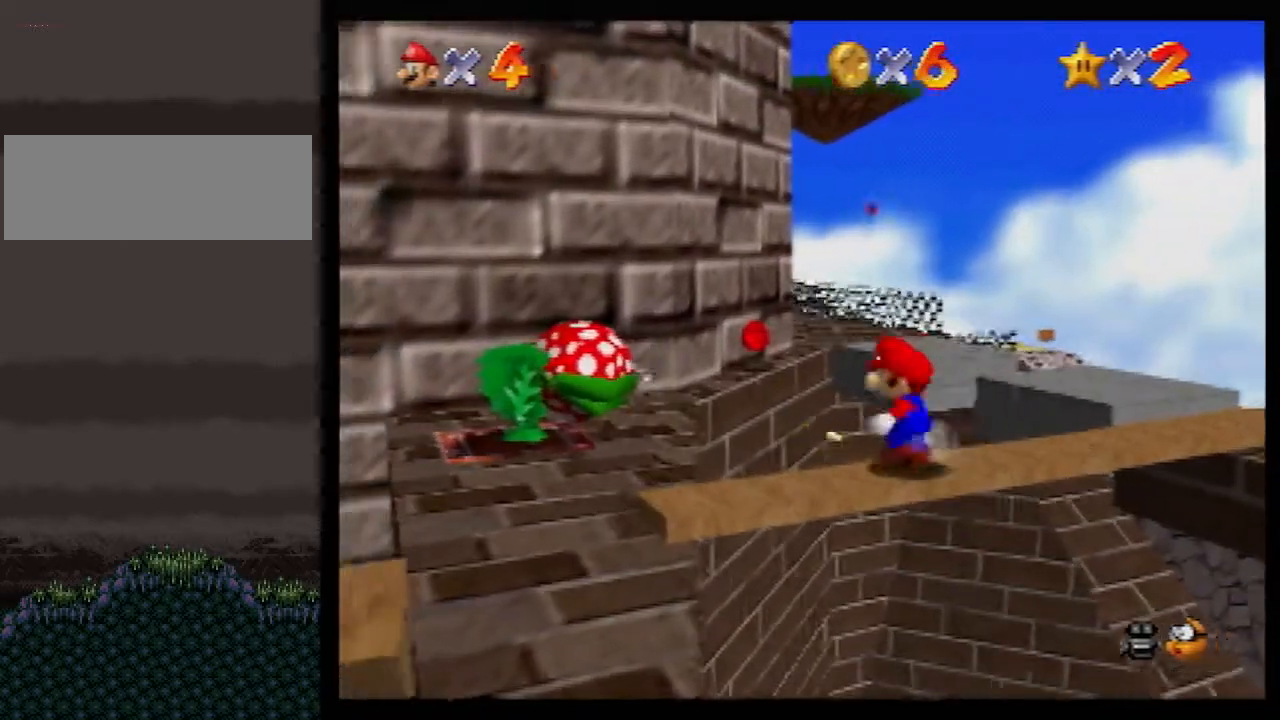
{"buttons": [], "left_stick": "down", "events": []}
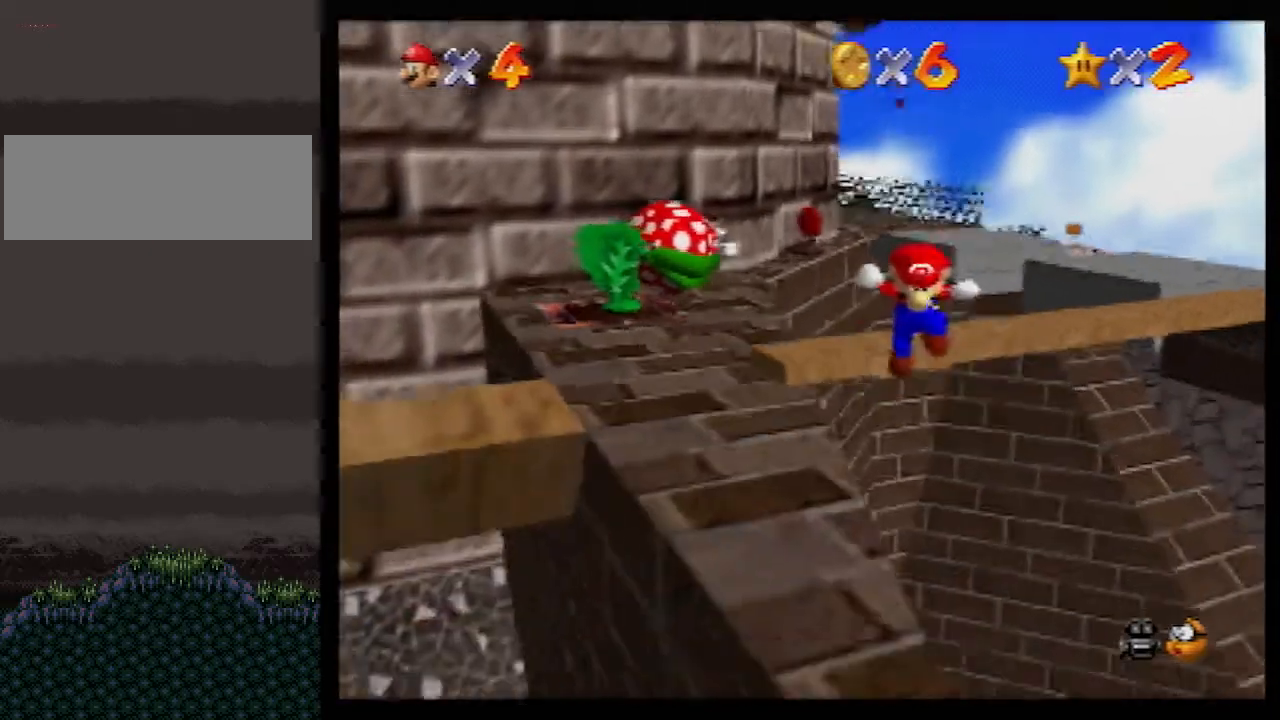
{"buttons": [], "left_stick": "down", "events": []}
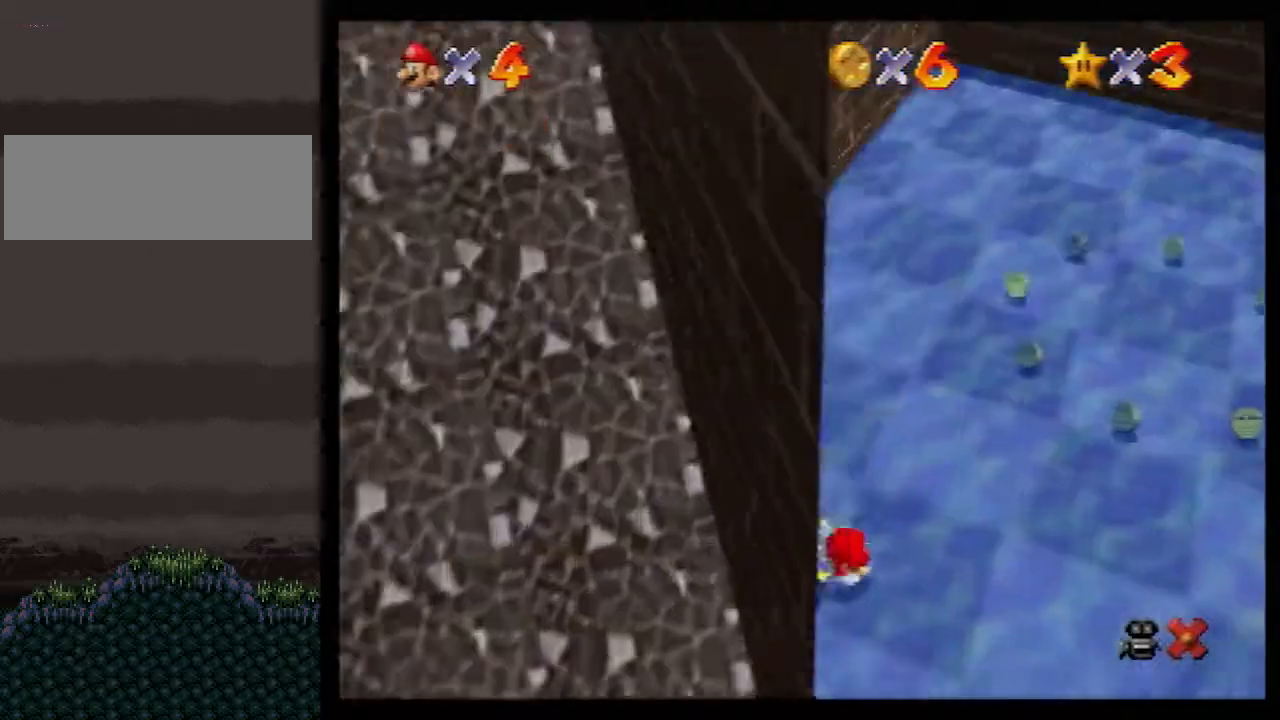
{"buttons": [], "left_stick": "center", "events": [[167, "left_stick", "center"]]}